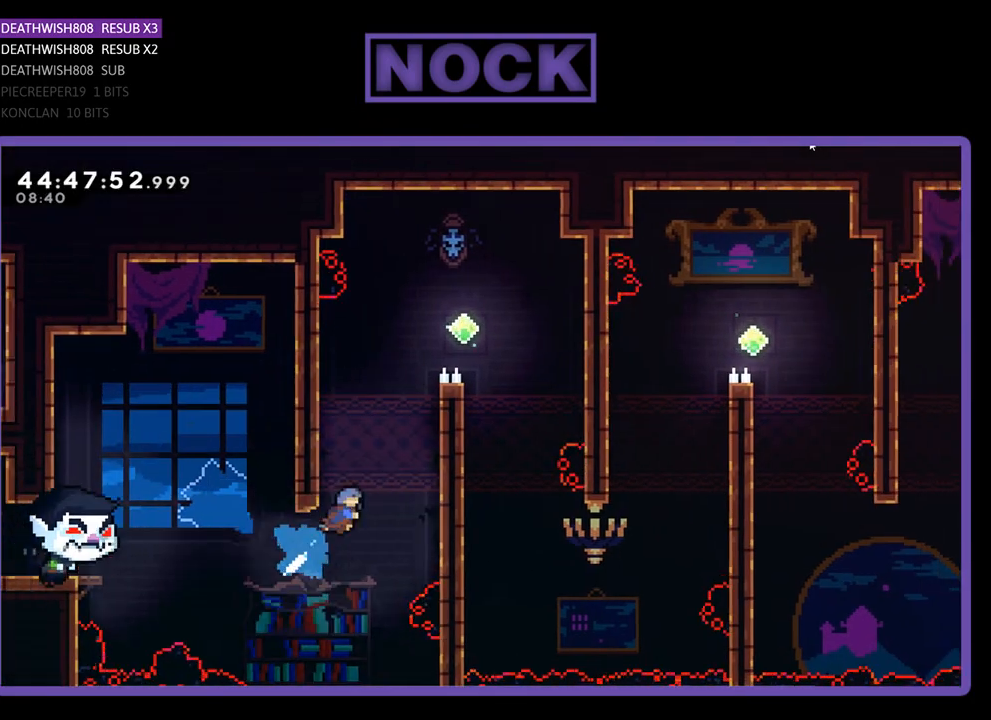
Gameplay with a controller (PlayStation layout); each line is a JSON object with the inputs held at the frame after it. "events" lists button and stick changes between this image and that frame as [ms after this image, input, new state], when the widget could be followed in between. Not read: left_stick right_stick.
{"buttons": ["CROSS", "R2", "DPAD_UP", "DPAD_RIGHT"], "events": [[200, "CIRCLE", "up"], [333, "DPAD_RIGHT", "up"], [367, "CROSS", "down"], [367, "DPAD_RIGHT", "down"]]}
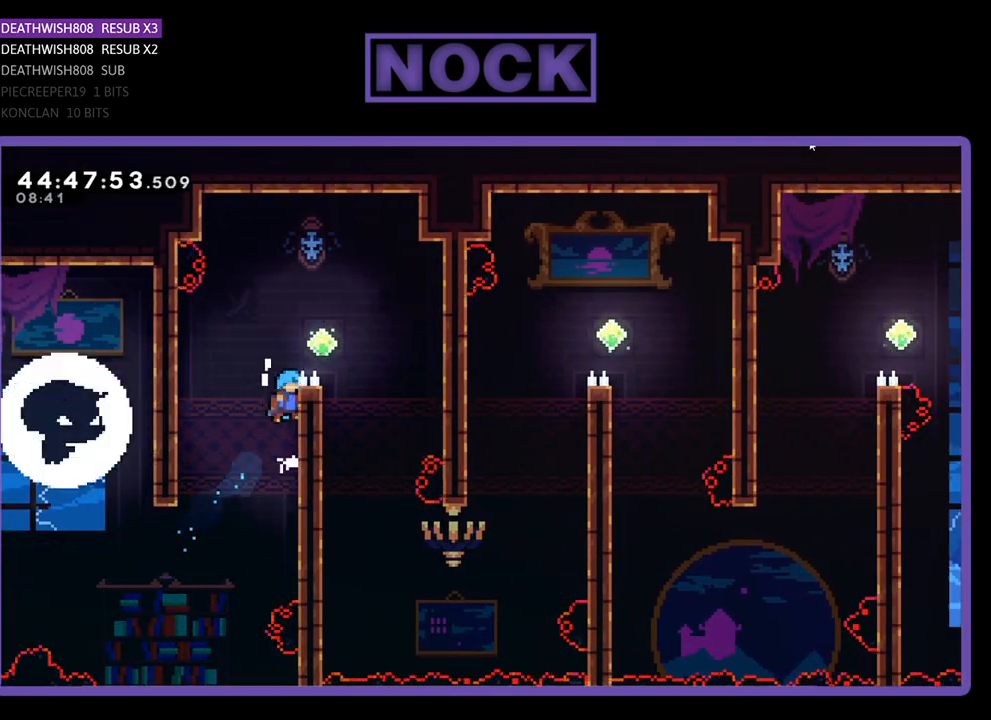
{"buttons": ["R2", "DPAD_RIGHT"], "events": [[67, "CROSS", "up"], [433, "DPAD_UP", "up"]]}
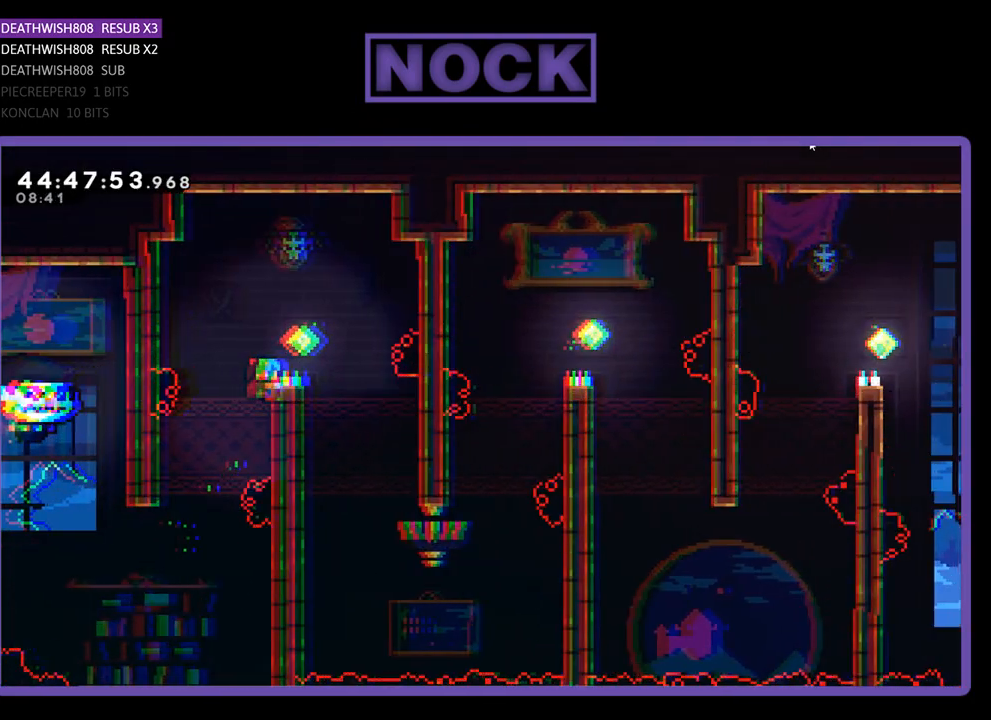
{"buttons": ["CROSS", "R2", "DPAD_UP"], "events": [[133, "CROSS", "down"], [233, "DPAD_UP", "down"], [400, "DPAD_RIGHT", "up"]]}
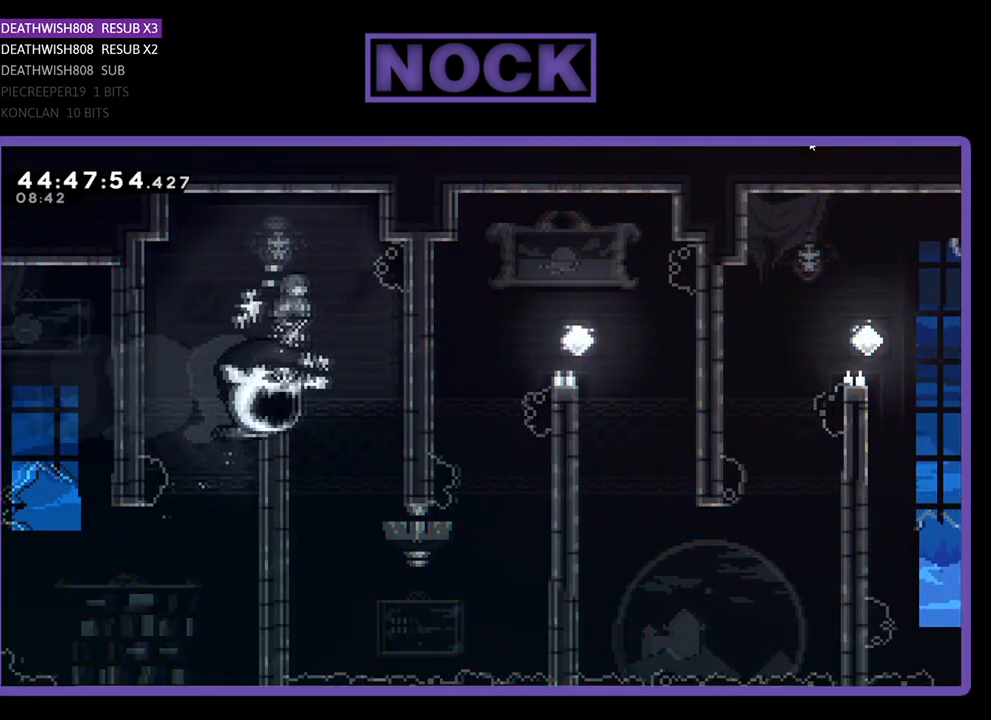
{"buttons": ["R2"], "events": [[67, "DPAD_LEFT", "down"], [133, "CROSS", "up"], [167, "DPAD_LEFT", "up"], [233, "DPAD_RIGHT", "down"], [233, "DPAD_UP", "up"], [300, "DPAD_UP", "down"], [367, "DPAD_UP", "up"], [467, "DPAD_RIGHT", "up"]]}
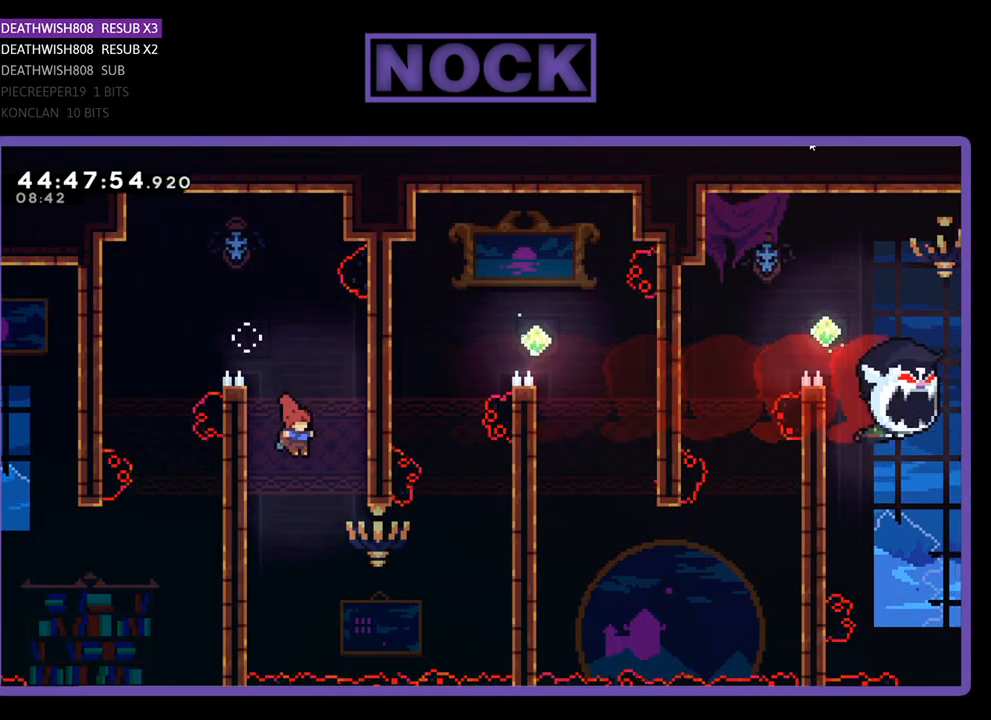
{"buttons": ["CIRCLE", "R2", "DPAD_UP", "DPAD_RIGHT"], "events": [[167, "DPAD_RIGHT", "down"], [167, "DPAD_UP", "down"], [300, "CIRCLE", "down"]]}
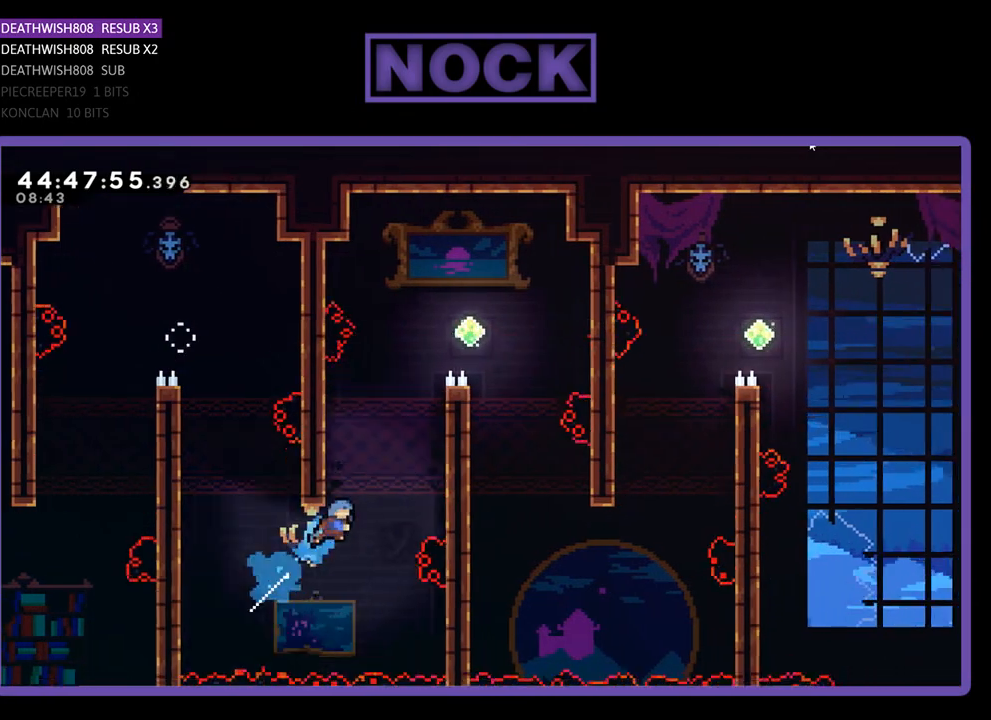
{"buttons": ["CROSS", "R2", "DPAD_UP", "DPAD_RIGHT"], "events": [[400, "CIRCLE", "up"], [467, "CROSS", "down"]]}
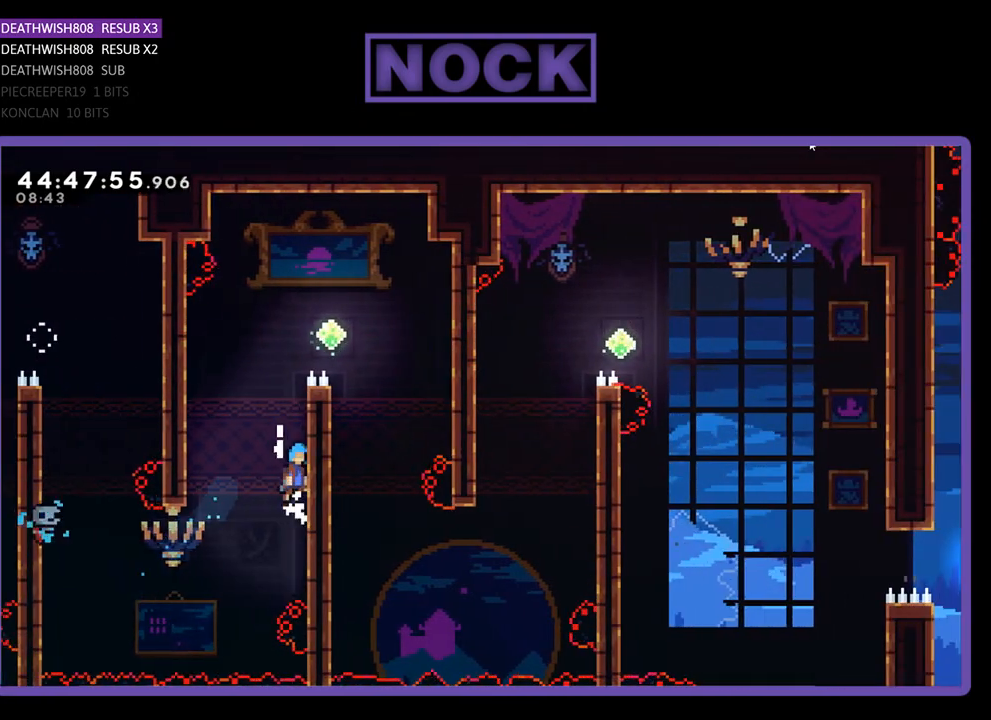
{"buttons": ["R2", "DPAD_UP", "DPAD_RIGHT"], "events": [[200, "CROSS", "up"]]}
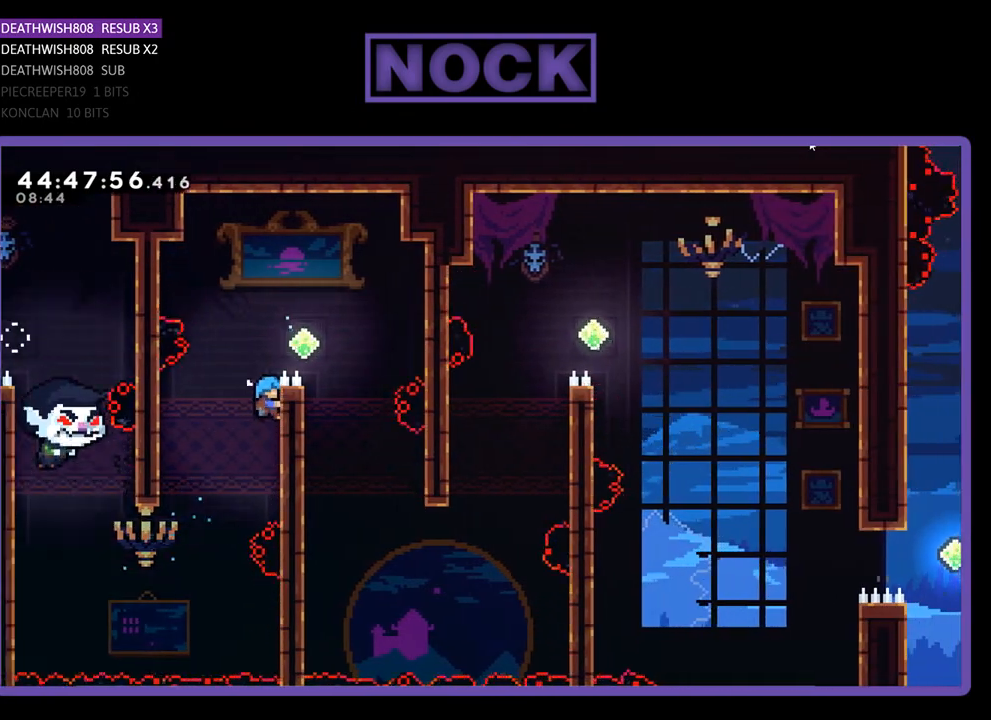
{"buttons": ["R2", "DPAD_RIGHT"], "events": [[67, "CROSS", "down"], [267, "DPAD_UP", "up"], [433, "CROSS", "up"]]}
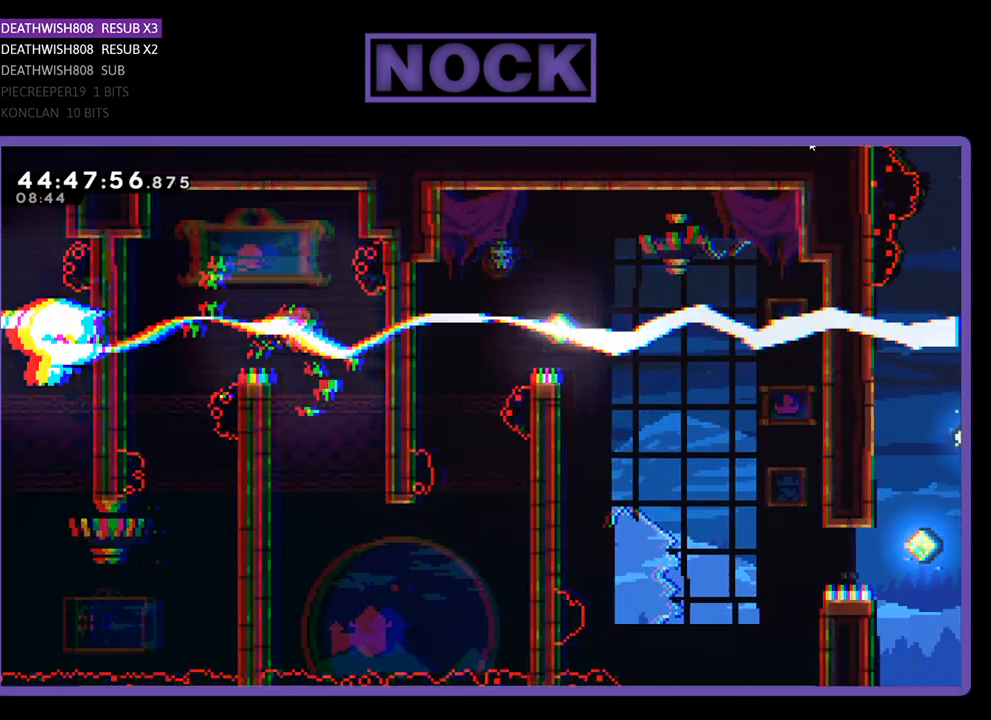
{"buttons": ["R2", "DPAD_UP", "DPAD_RIGHT"], "events": [[100, "DPAD_RIGHT", "up"], [300, "DPAD_RIGHT", "down"], [300, "DPAD_UP", "down"]]}
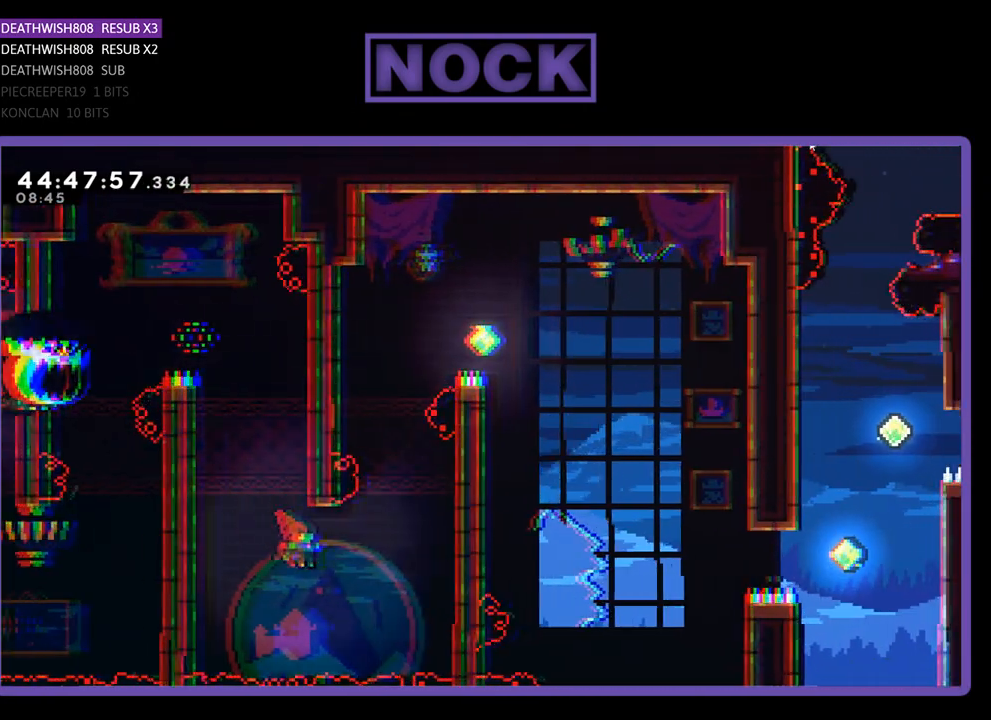
{"buttons": ["CIRCLE", "R2", "DPAD_UP"], "events": [[100, "CIRCLE", "down"], [333, "DPAD_RIGHT", "up"]]}
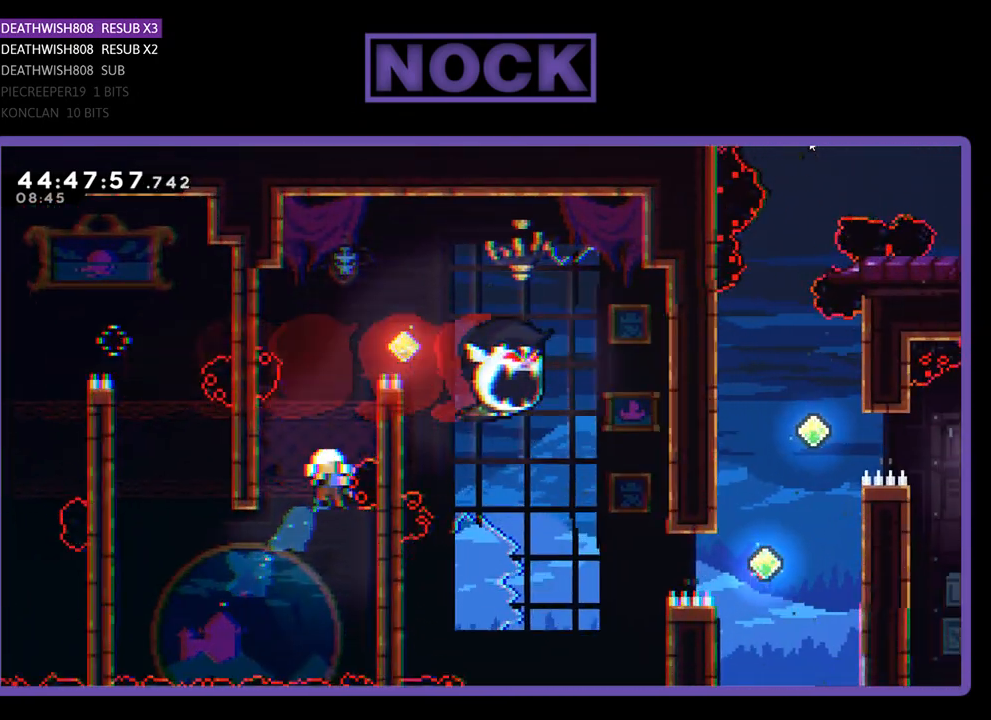
{"buttons": [], "events": [[233, "CIRCLE", "up"], [233, "DPAD_RIGHT", "down"], [367, "DPAD_RIGHT", "up"], [367, "DPAD_UP", "up"], [367, "R2", "up"]]}
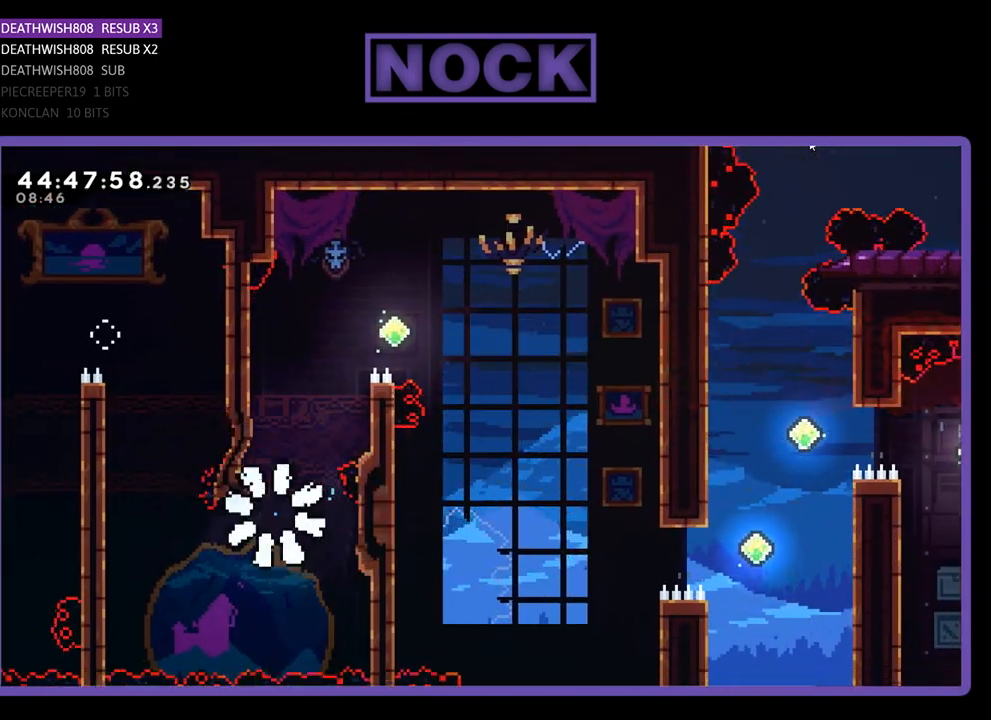
{"buttons": [], "events": []}
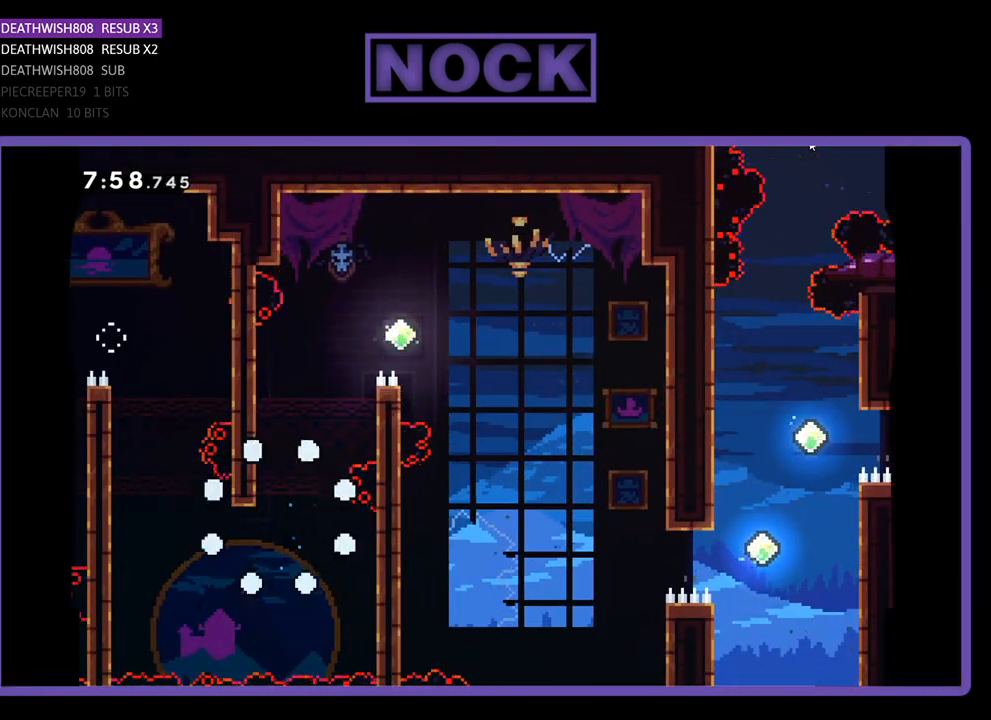
{"buttons": ["R2"], "events": [[133, "R2", "down"]]}
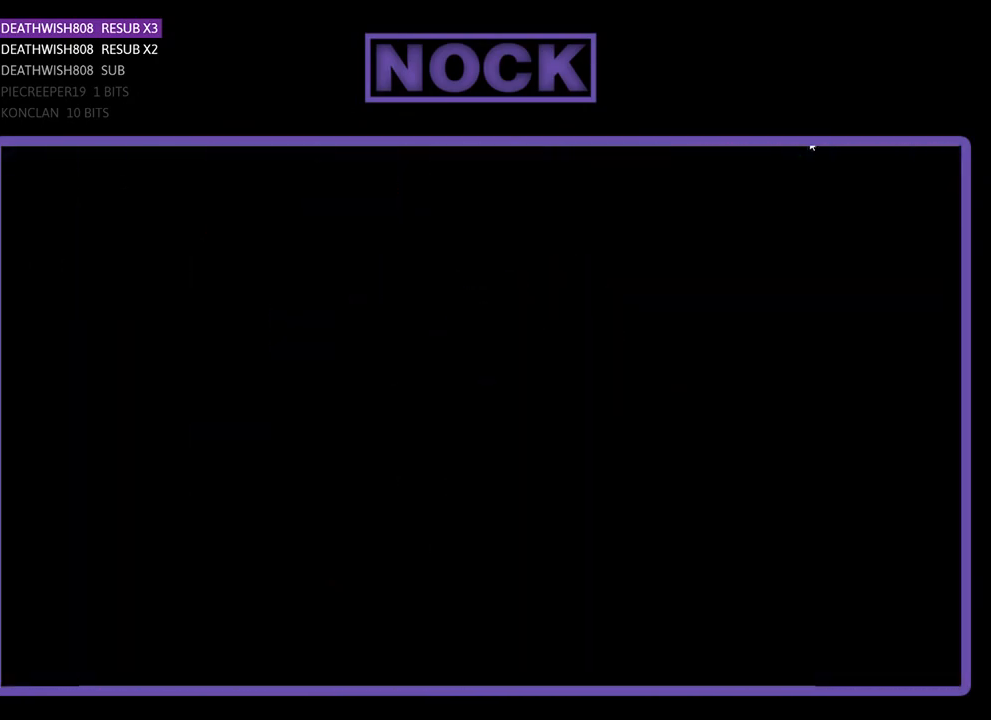
{"buttons": ["R2", "DPAD_RIGHT"], "events": [[167, "DPAD_RIGHT", "down"]]}
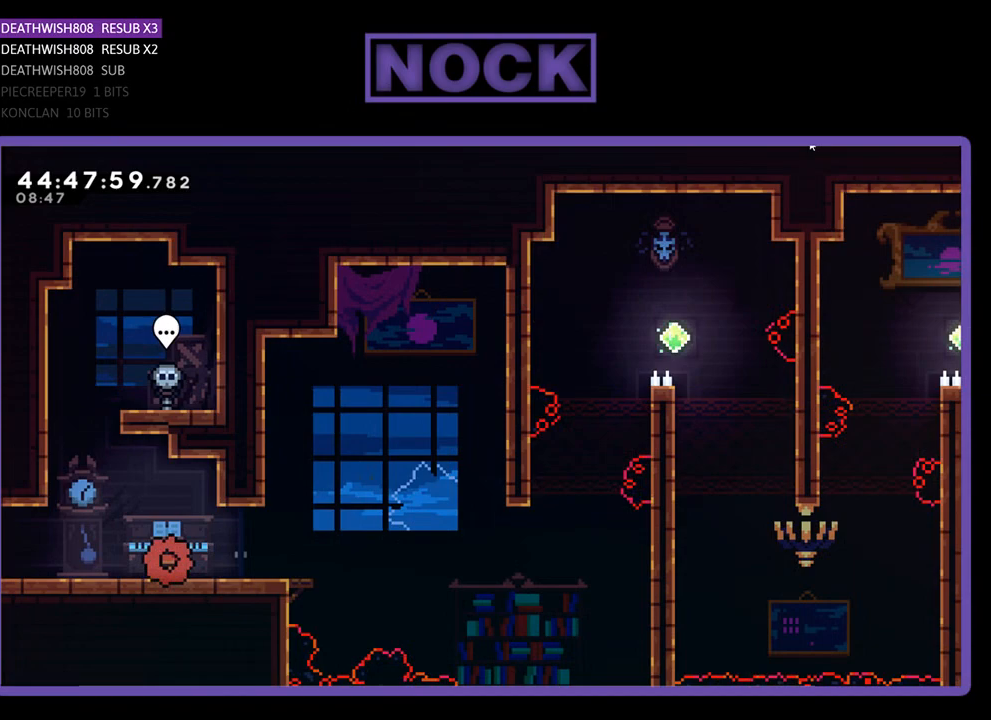
{"buttons": ["R2"], "events": [[267, "DPAD_RIGHT", "up"]]}
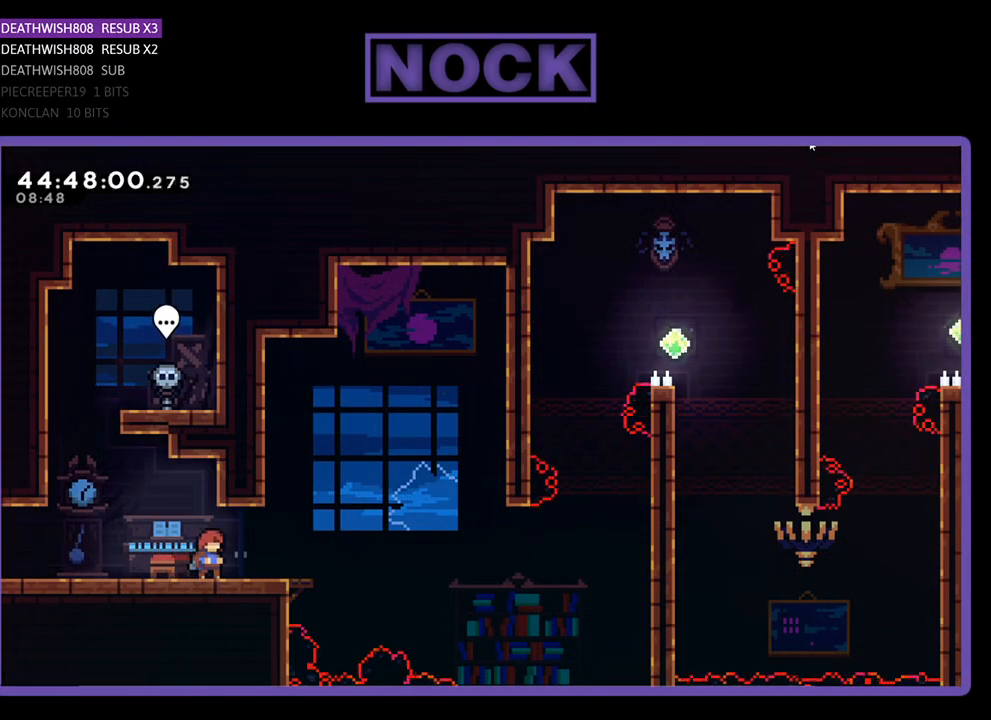
{"buttons": ["CROSS", "R2", "DPAD_RIGHT"], "events": [[133, "DPAD_RIGHT", "down"], [433, "CROSS", "down"]]}
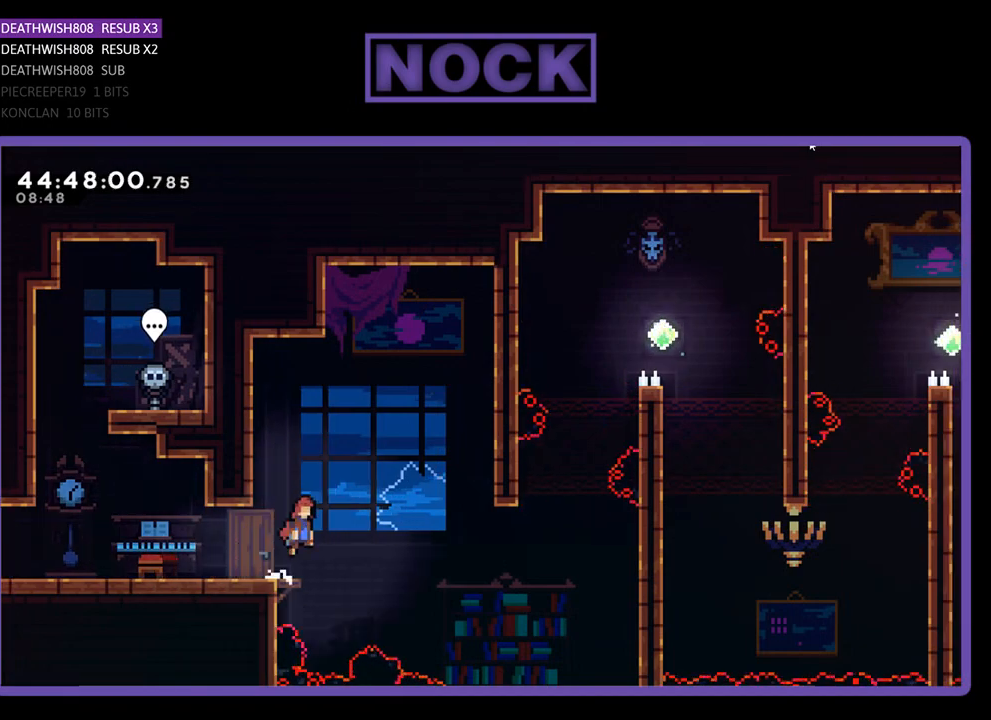
{"buttons": ["R2", "DPAD_UP", "DPAD_RIGHT"], "events": [[300, "CROSS", "up"], [467, "DPAD_UP", "down"]]}
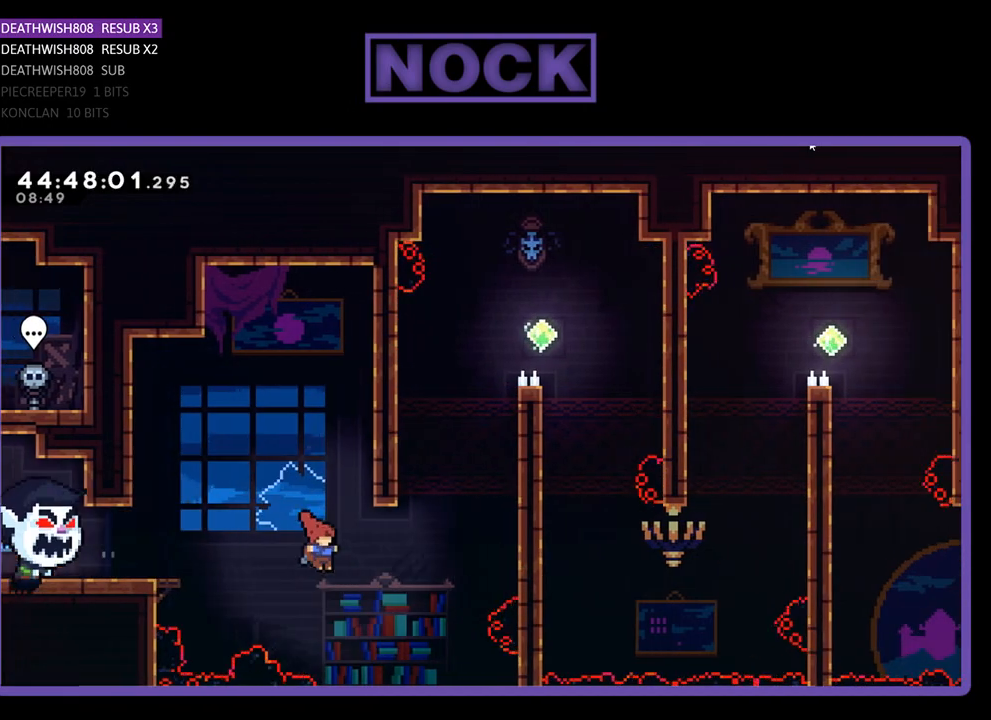
{"buttons": ["R2", "DPAD_UP", "DPAD_RIGHT"], "events": [[100, "CIRCLE", "down"], [500, "CIRCLE", "up"]]}
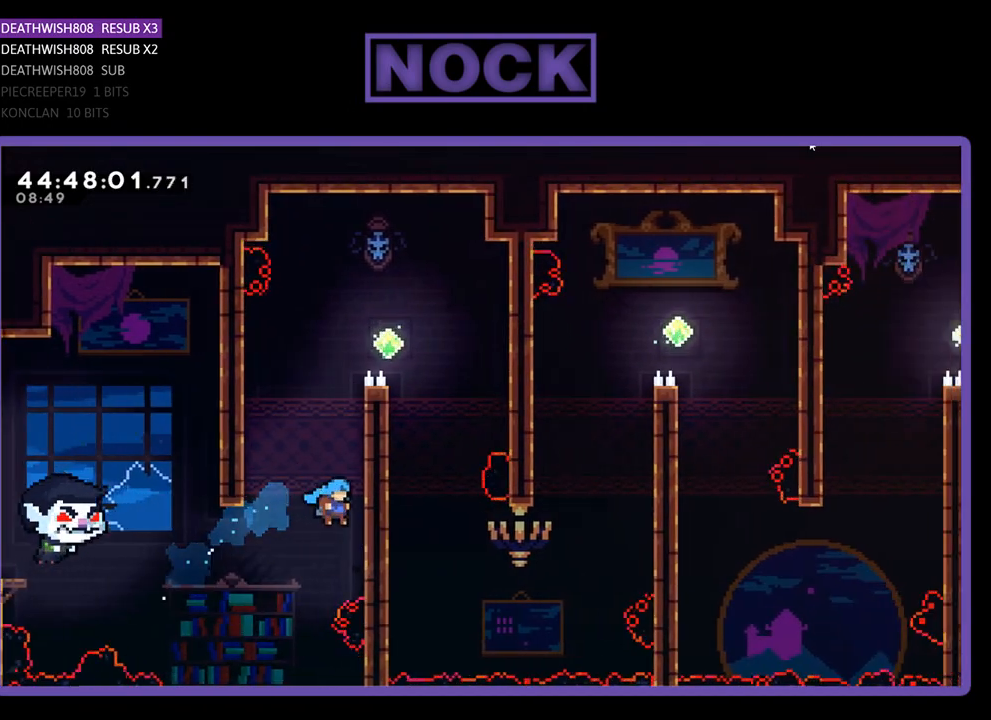
{"buttons": ["CROSS", "R2", "DPAD_UP", "DPAD_RIGHT"], "events": [[133, "CROSS", "down"]]}
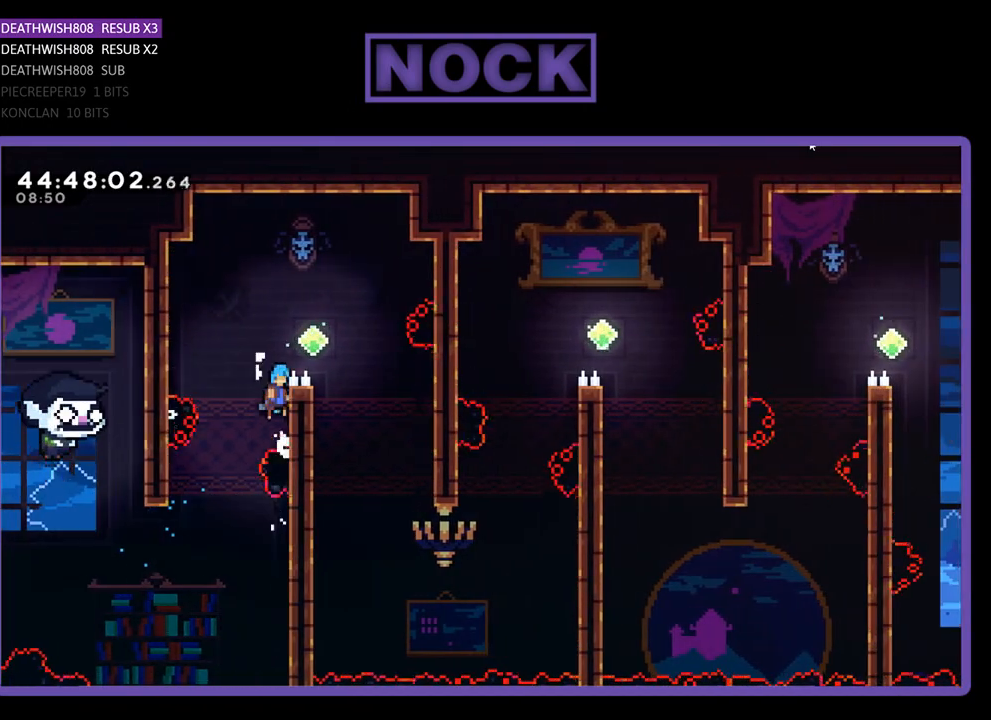
{"buttons": ["R2", "DPAD_RIGHT"], "events": [[33, "CROSS", "up"], [100, "CROSS", "down"], [400, "DPAD_UP", "up"], [433, "CROSS", "up"]]}
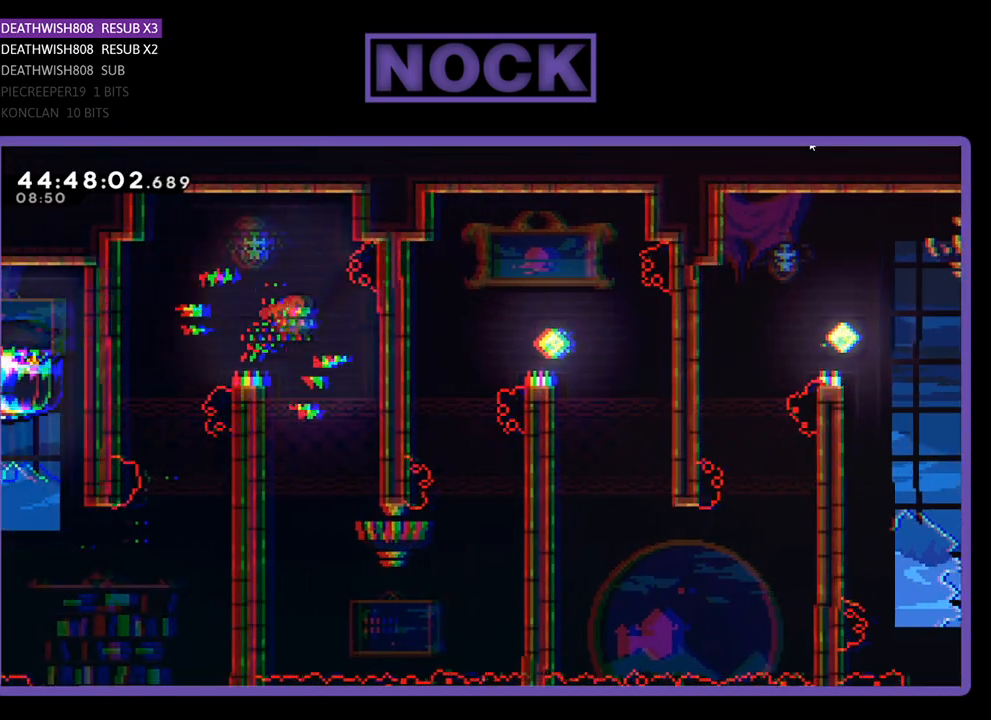
{"buttons": ["R2", "DPAD_UP", "DPAD_RIGHT"], "events": [[133, "DPAD_RIGHT", "up"], [333, "DPAD_RIGHT", "down"], [333, "DPAD_UP", "down"], [433, "DPAD_UP", "up"], [500, "DPAD_UP", "down"]]}
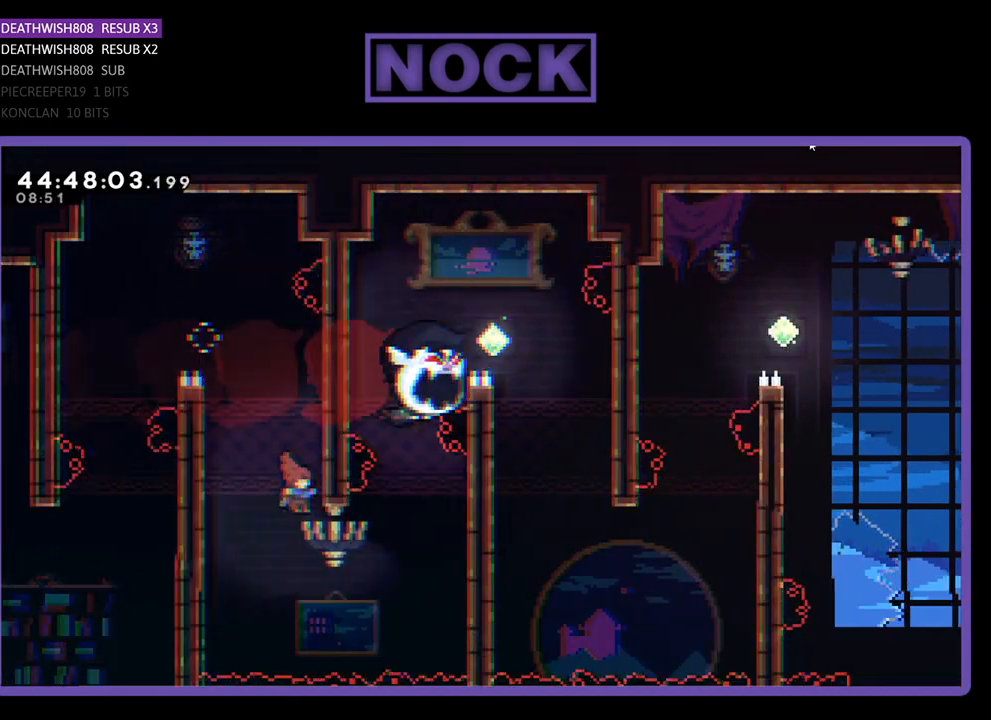
{"buttons": ["CIRCLE", "R2", "DPAD_UP", "DPAD_RIGHT"], "events": [[67, "DPAD_RIGHT", "up"], [233, "DPAD_RIGHT", "down"], [300, "CIRCLE", "down"]]}
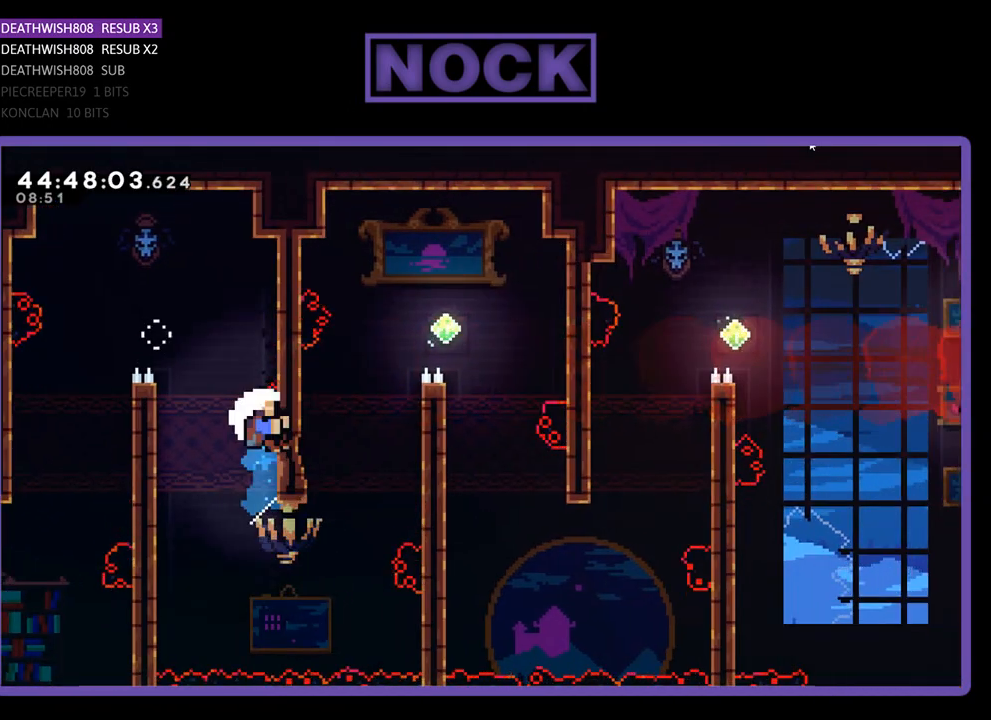
{"buttons": ["R2"], "events": [[133, "CIRCLE", "up"], [200, "DPAD_RIGHT", "up"], [200, "DPAD_UP", "up"]]}
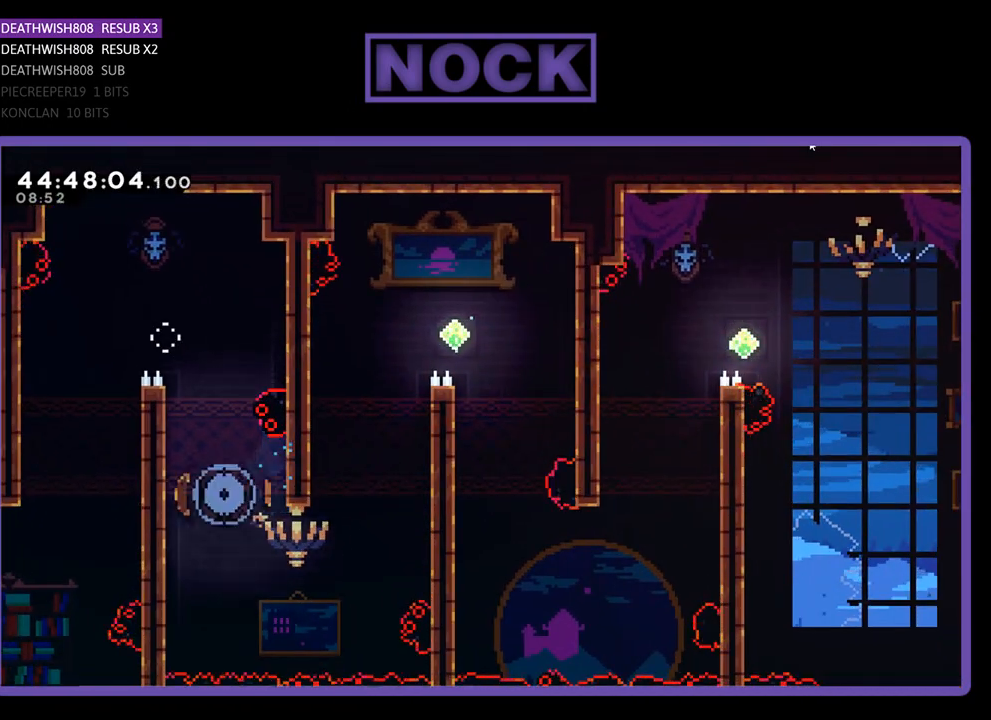
{"buttons": [], "events": [[33, "R2", "up"]]}
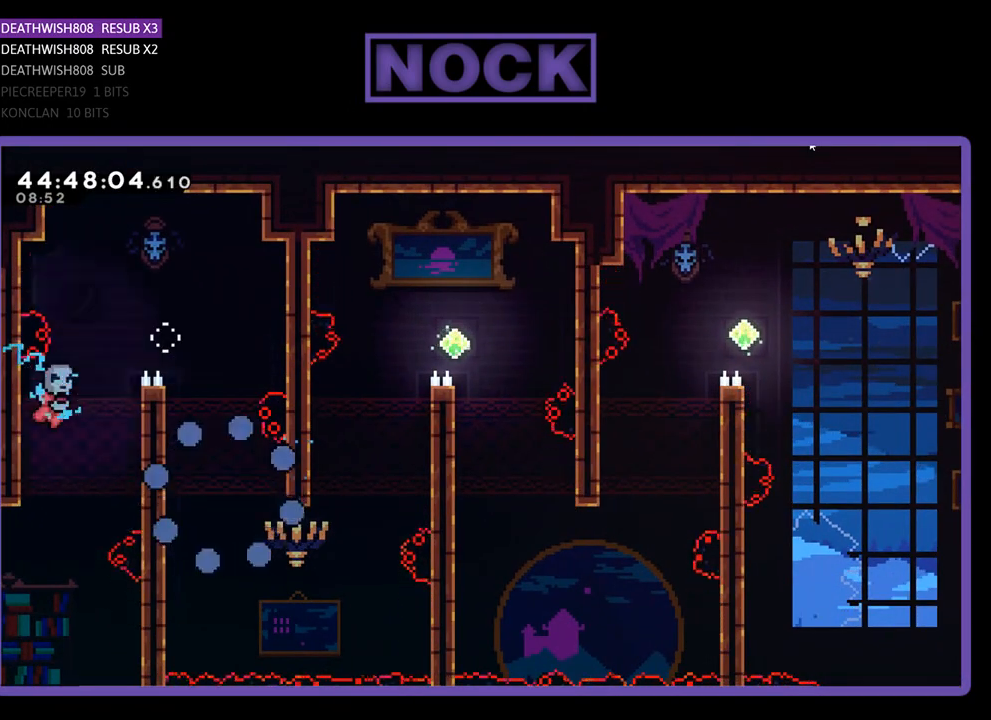
{"buttons": ["R2"], "events": [[367, "R2", "down"]]}
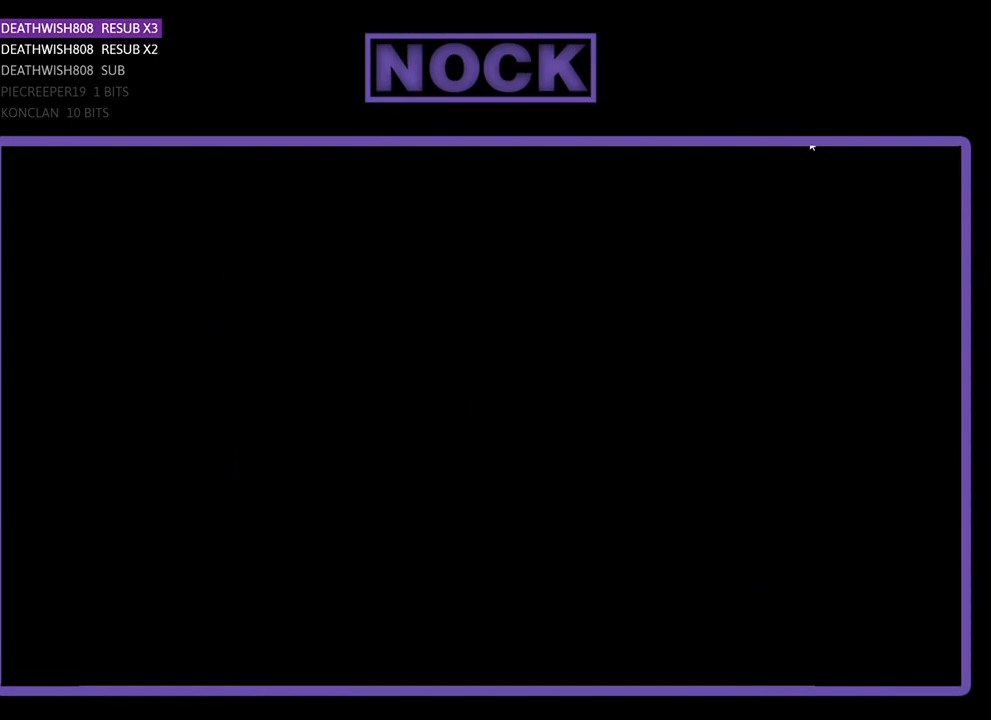
{"buttons": ["R2", "DPAD_RIGHT"], "events": [[433, "DPAD_RIGHT", "down"]]}
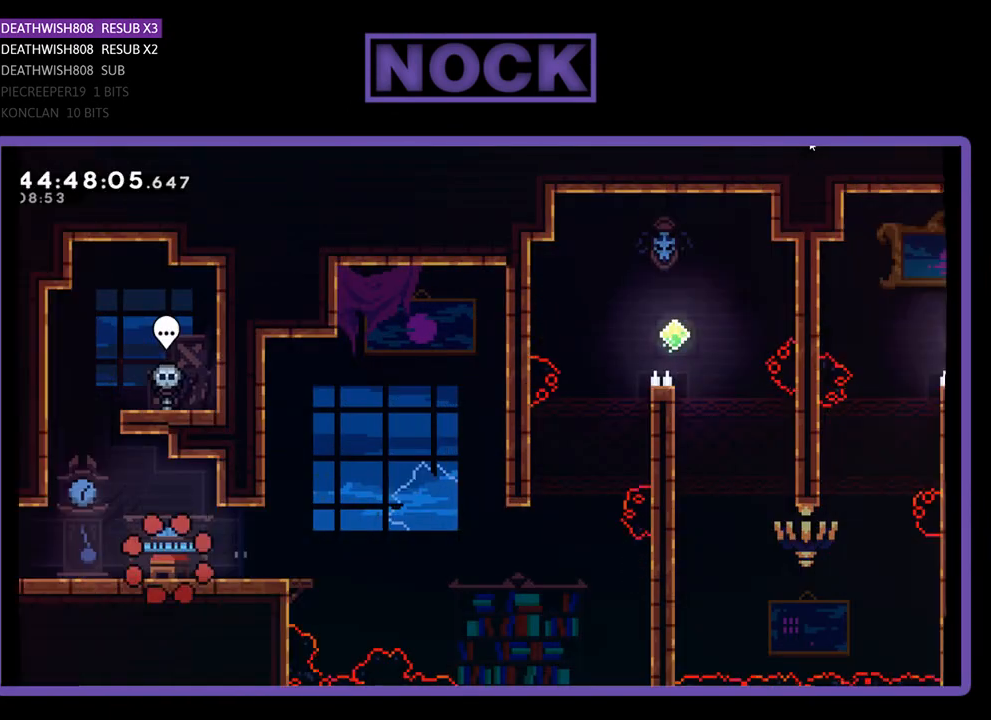
{"buttons": ["R2", "DPAD_RIGHT"], "events": []}
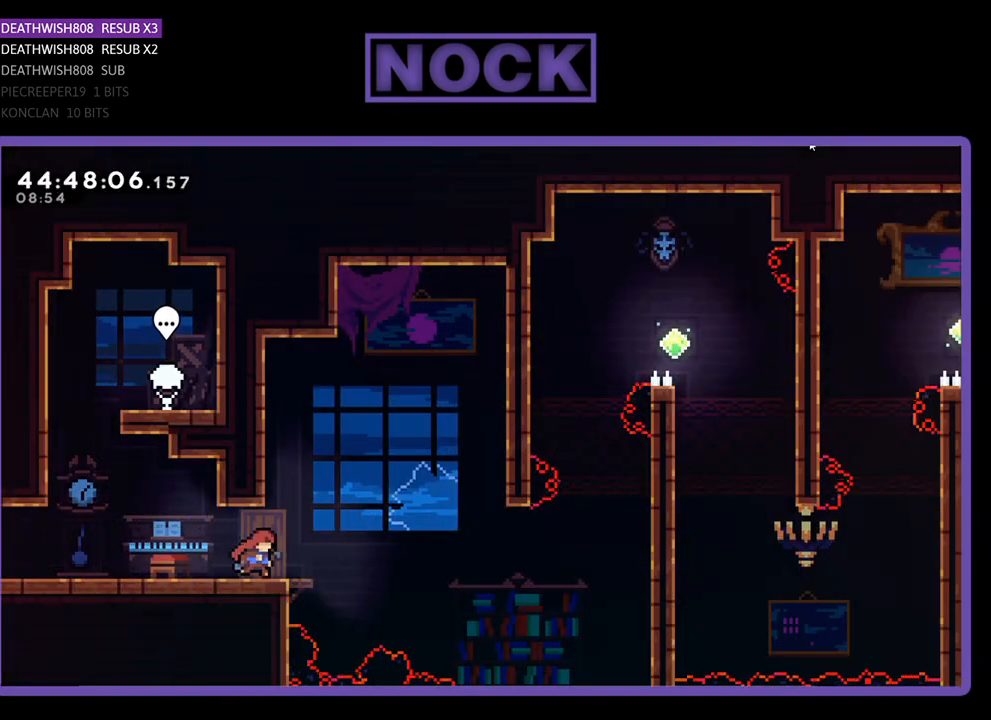
{"buttons": ["R2", "DPAD_UP", "DPAD_RIGHT"], "events": [[233, "CROSS", "down"], [400, "DPAD_UP", "down"], [433, "CROSS", "up"]]}
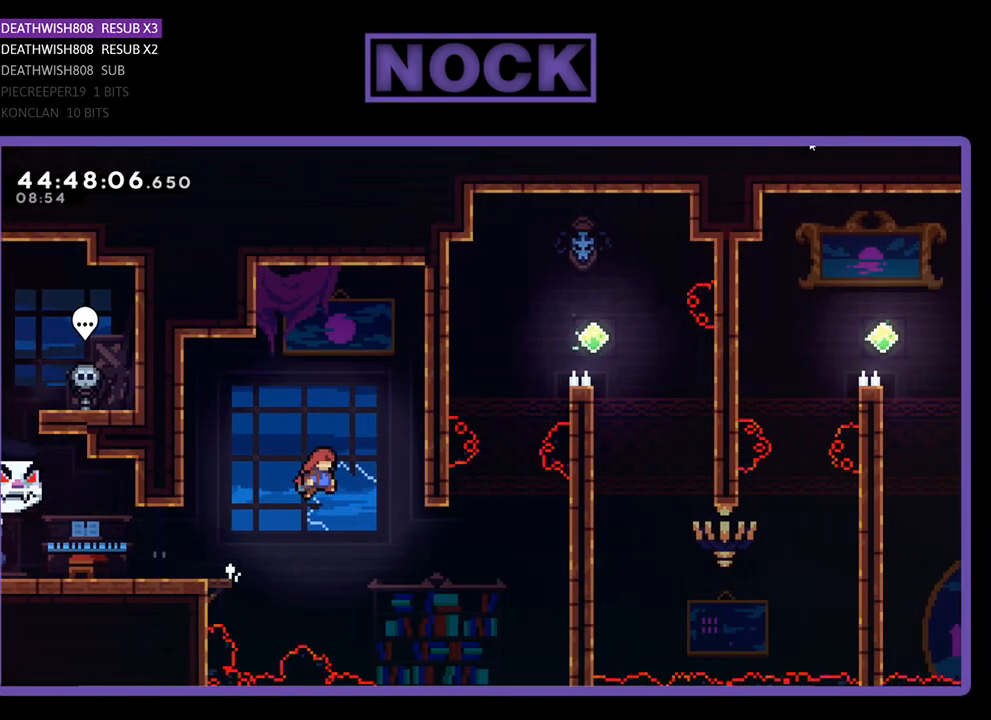
{"buttons": ["CIRCLE", "R2", "DPAD_UP", "DPAD_RIGHT"], "events": [[333, "CIRCLE", "down"]]}
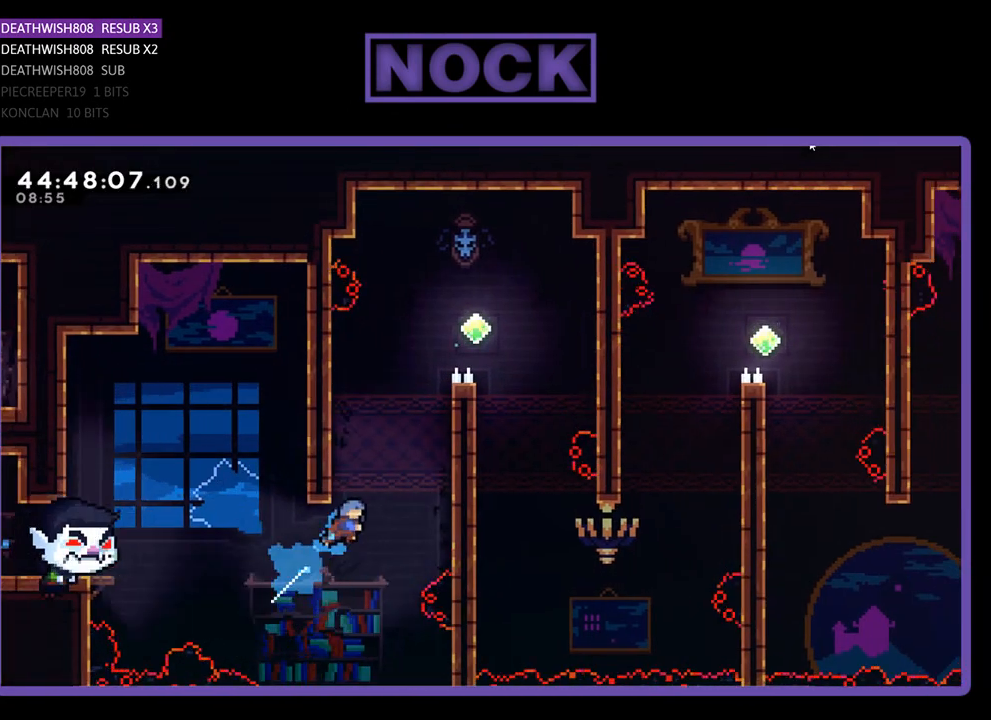
{"buttons": ["CROSS", "R2", "DPAD_UP", "DPAD_RIGHT"], "events": [[233, "CIRCLE", "up"], [367, "CROSS", "down"]]}